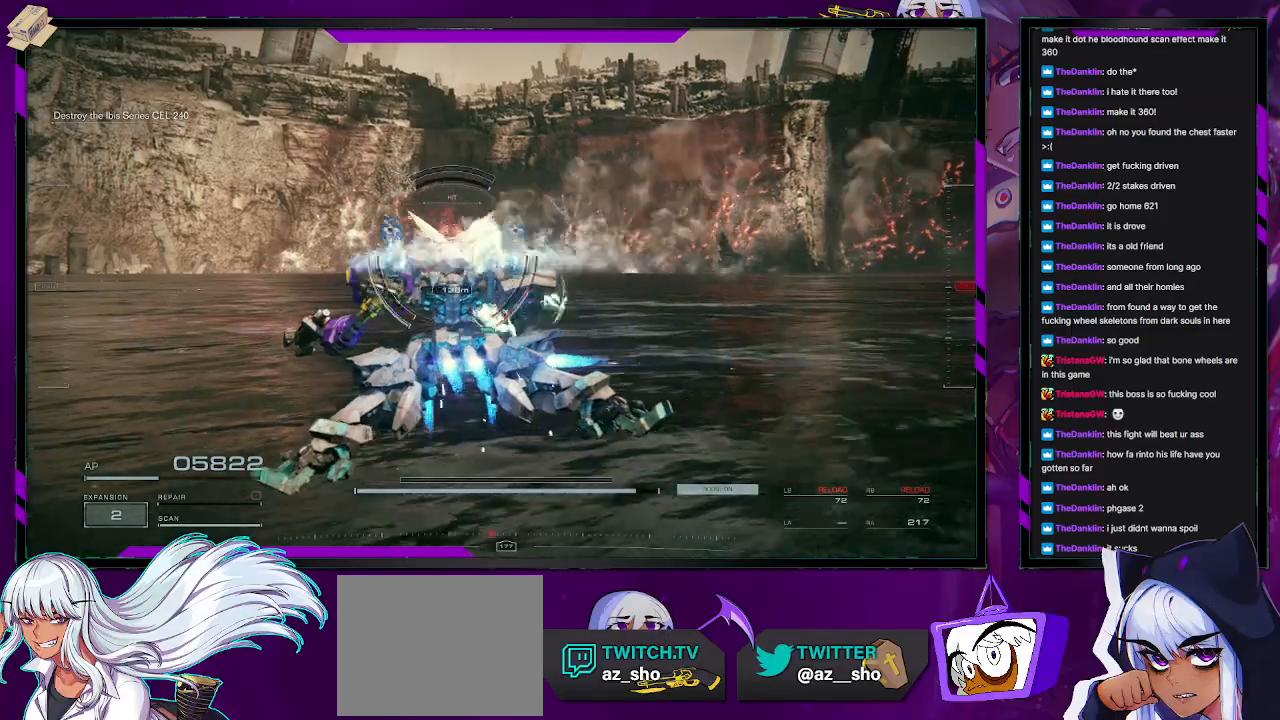
Gameplay with a controller (Xbox layout); each line is a JSON object with the inputs held at the frame after it. "events" lists button and stick changes between this image and that frame as [ms after this image, input, new state], when the widget could be followed in between.
{"buttons": [], "left_stick": "left", "right_stick": "center", "events": [[267, "R2", "up"]]}
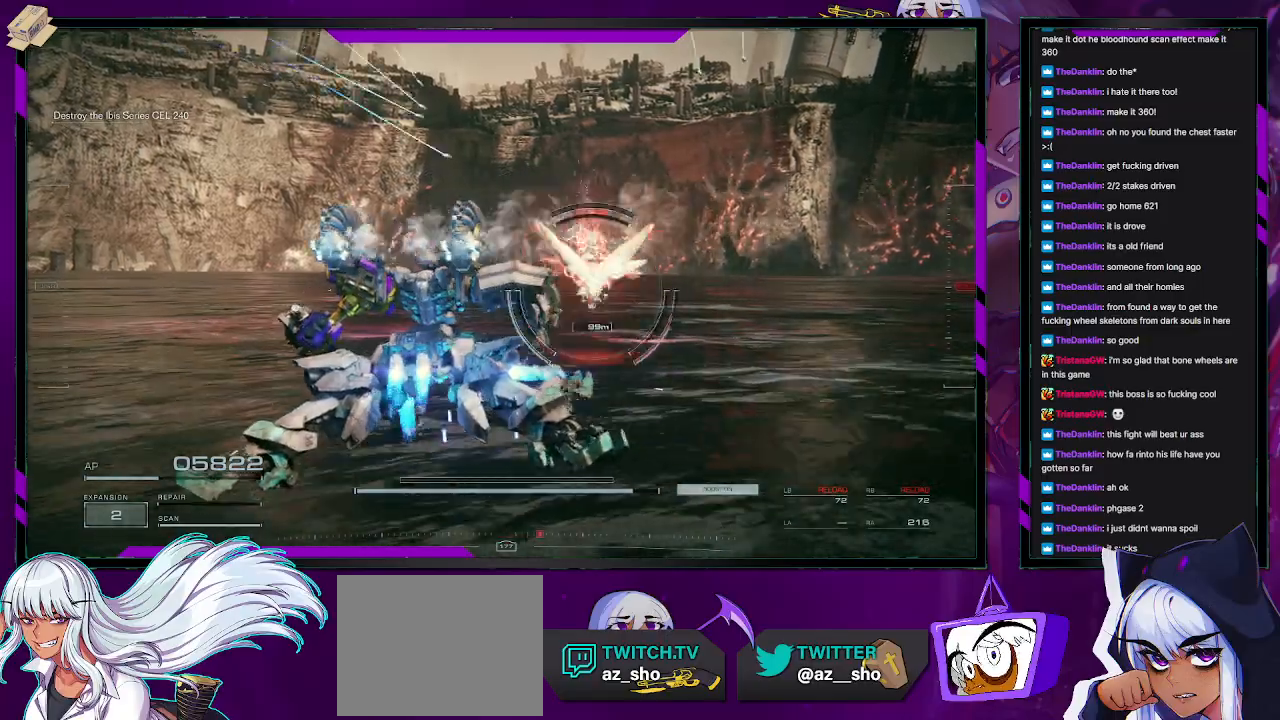
{"buttons": ["X"], "left_stick": "left", "right_stick": "center", "events": [[83, "right_stick", "right"], [300, "right_stick", "center"], [483, "X", "down"]]}
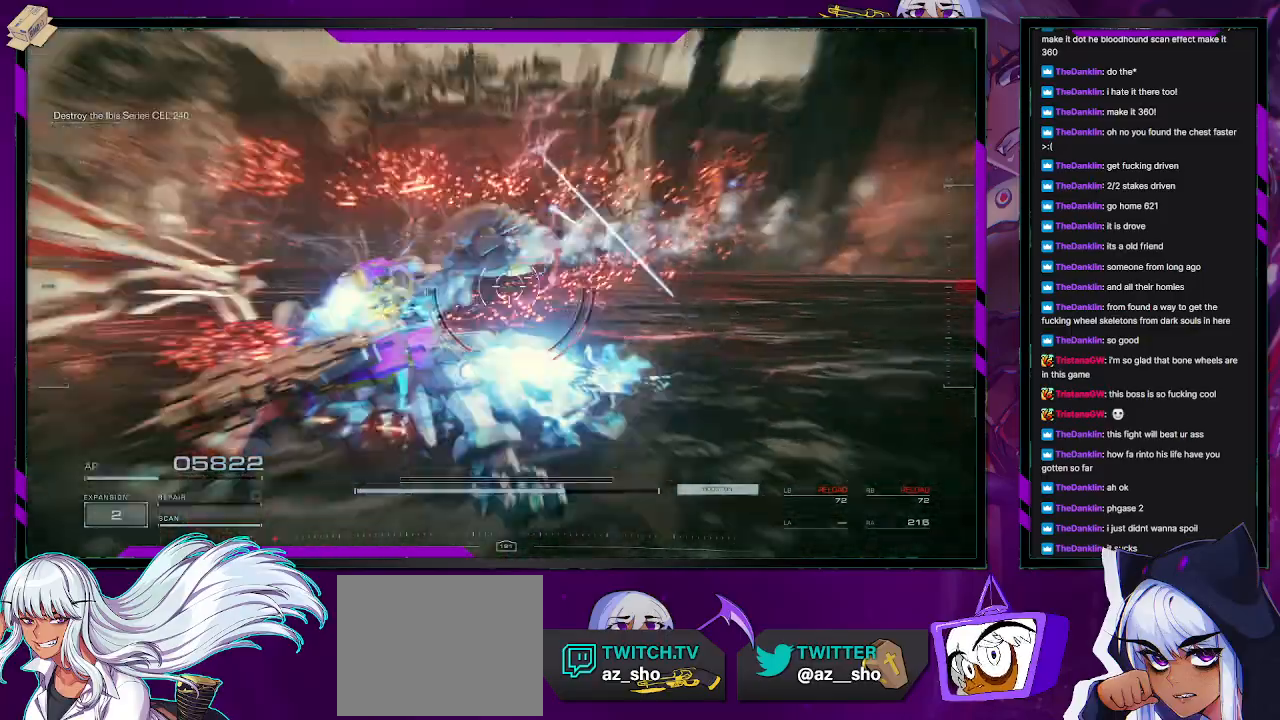
{"buttons": [], "left_stick": "down-left", "right_stick": "left", "events": [[83, "X", "up"], [150, "left_stick", "down-left"], [367, "right_stick", "left"]]}
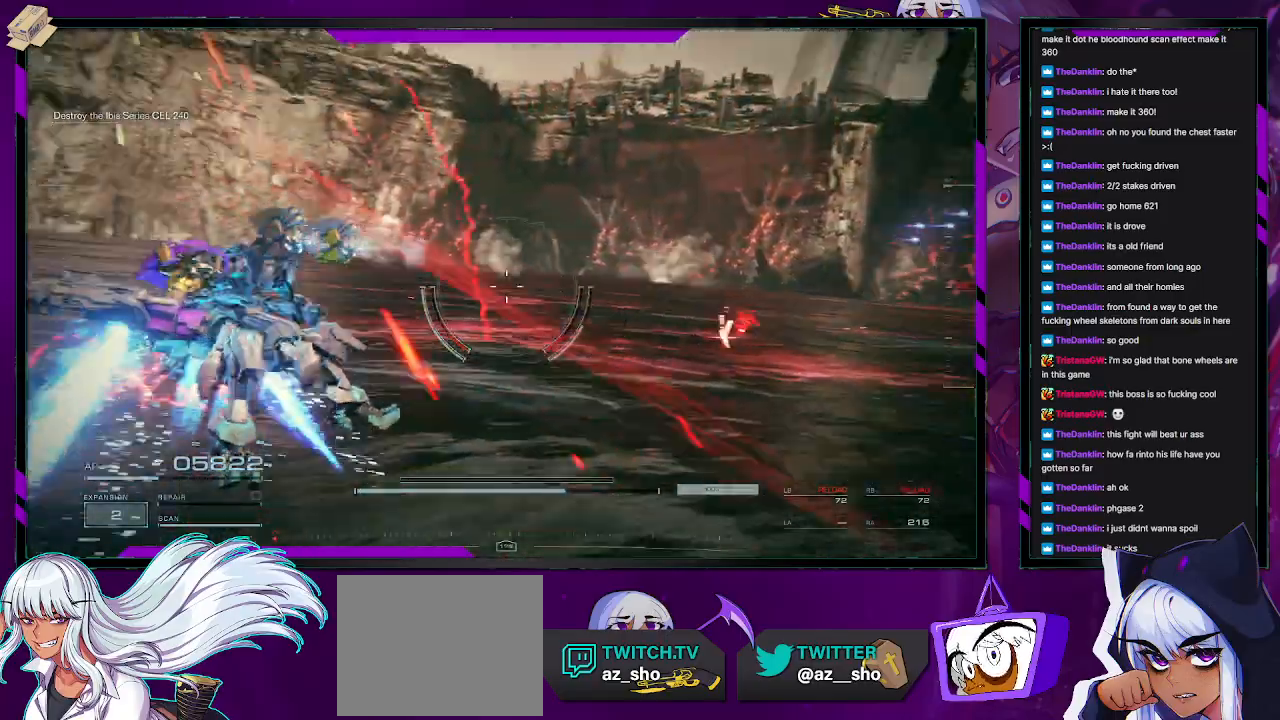
{"buttons": [], "left_stick": "right", "right_stick": "left", "events": [[167, "left_stick", "up-left"], [283, "left_stick", "up"], [383, "left_stick", "up-right"], [500, "left_stick", "right"]]}
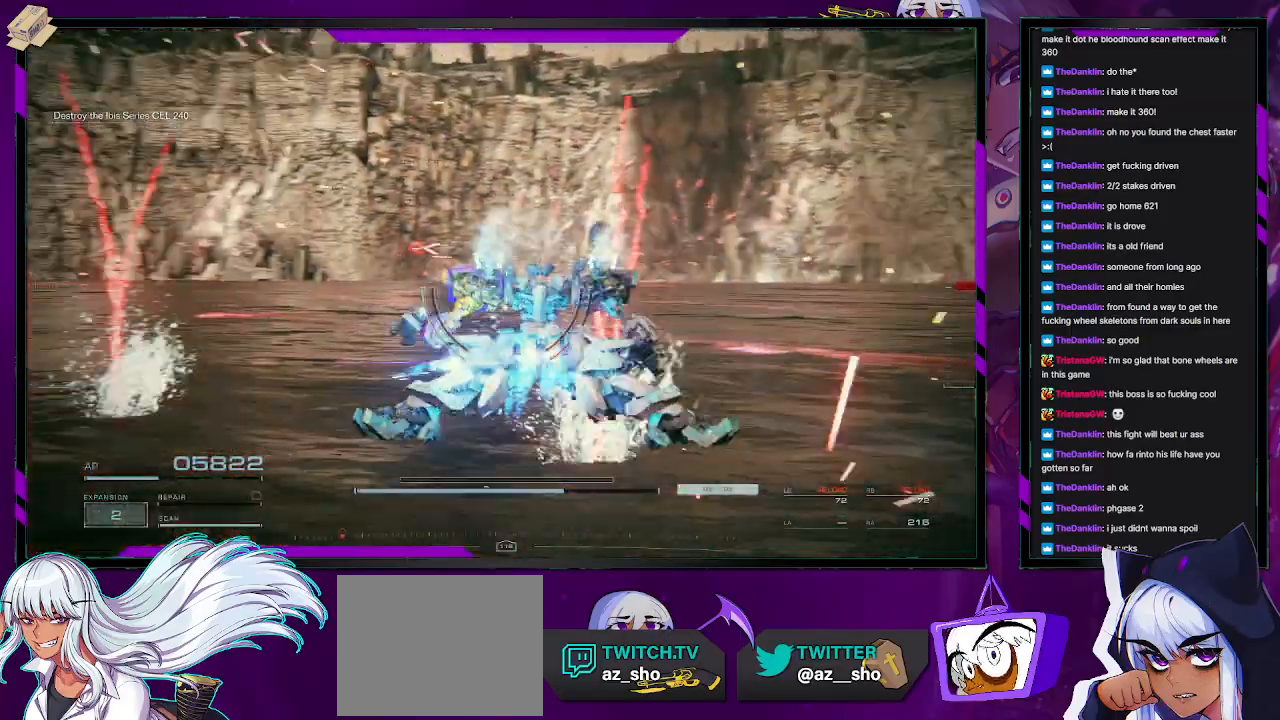
{"buttons": [], "left_stick": "right", "right_stick": "center", "events": [[167, "left_stick", "down-right"], [350, "left_stick", "right"], [417, "right_stick", "center"]]}
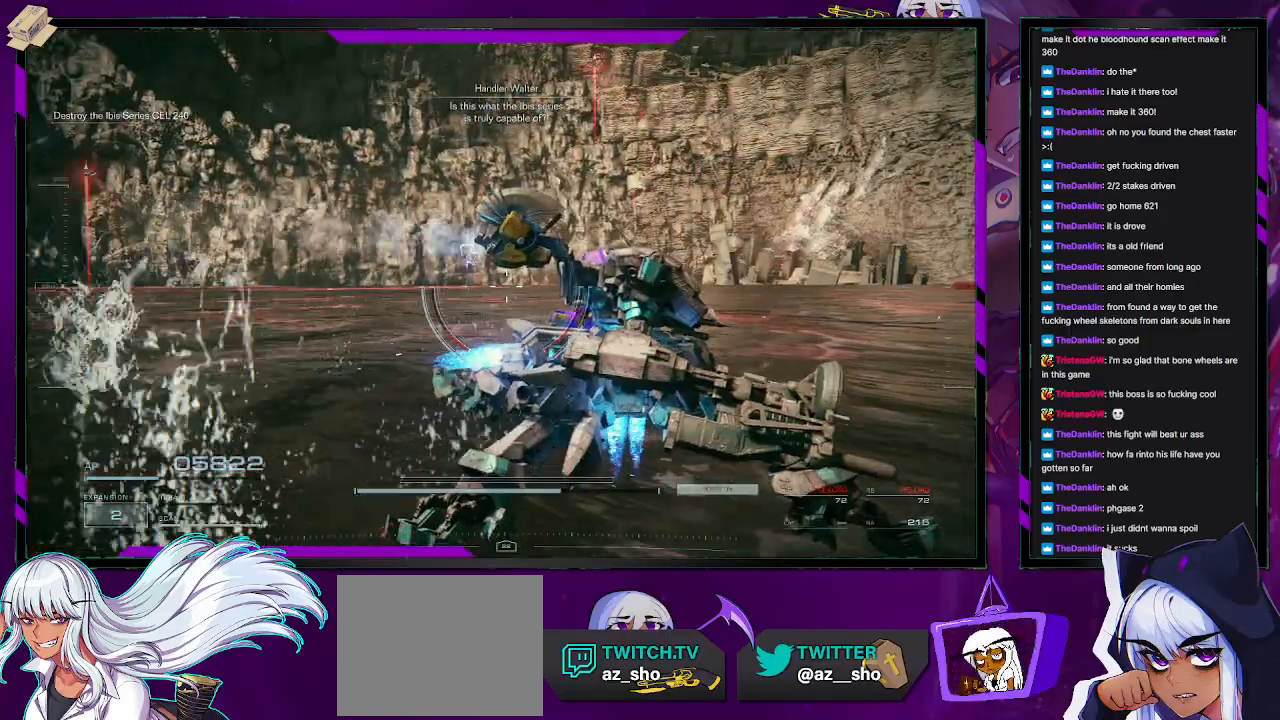
{"buttons": [], "left_stick": "down", "right_stick": "center", "events": [[17, "right_stick", "up-left"], [217, "left_stick", "down-right"], [383, "left_stick", "down"], [467, "right_stick", "center"]]}
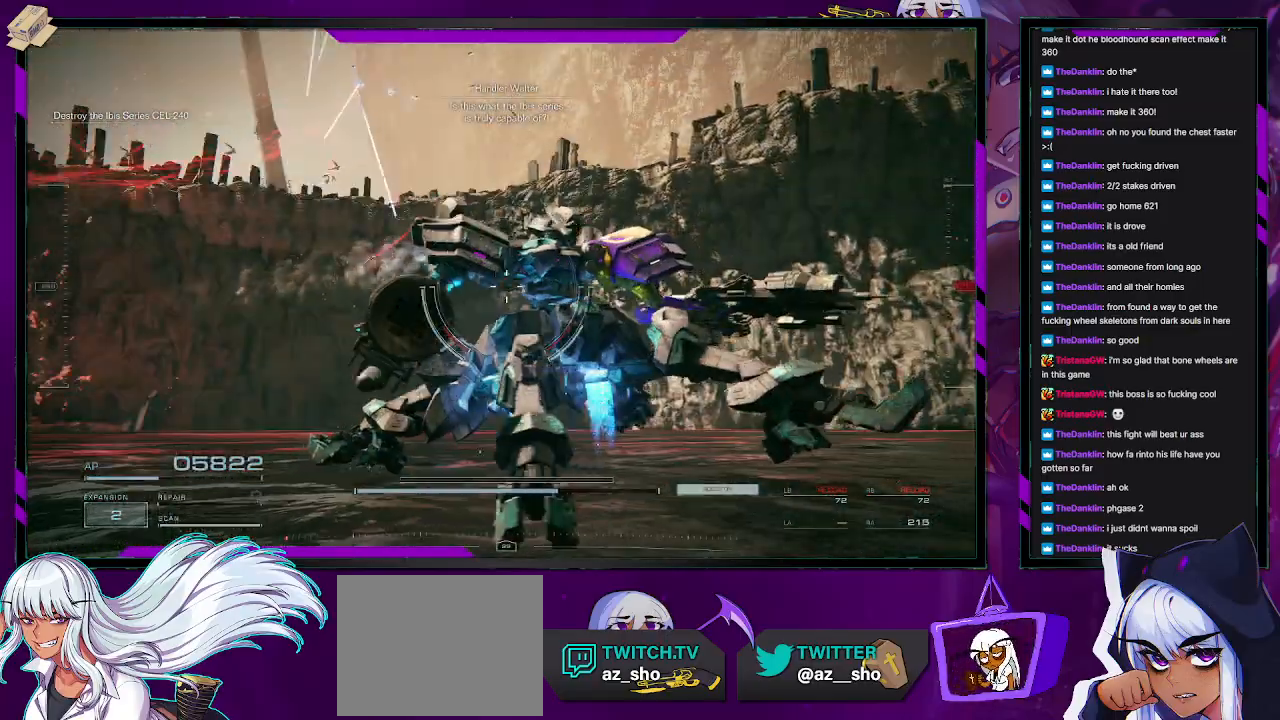
{"buttons": [], "left_stick": "left", "right_stick": "down-left", "events": [[33, "left_stick", "down-left"], [117, "right_stick", "left"], [333, "left_stick", "left"], [433, "right_stick", "down-left"]]}
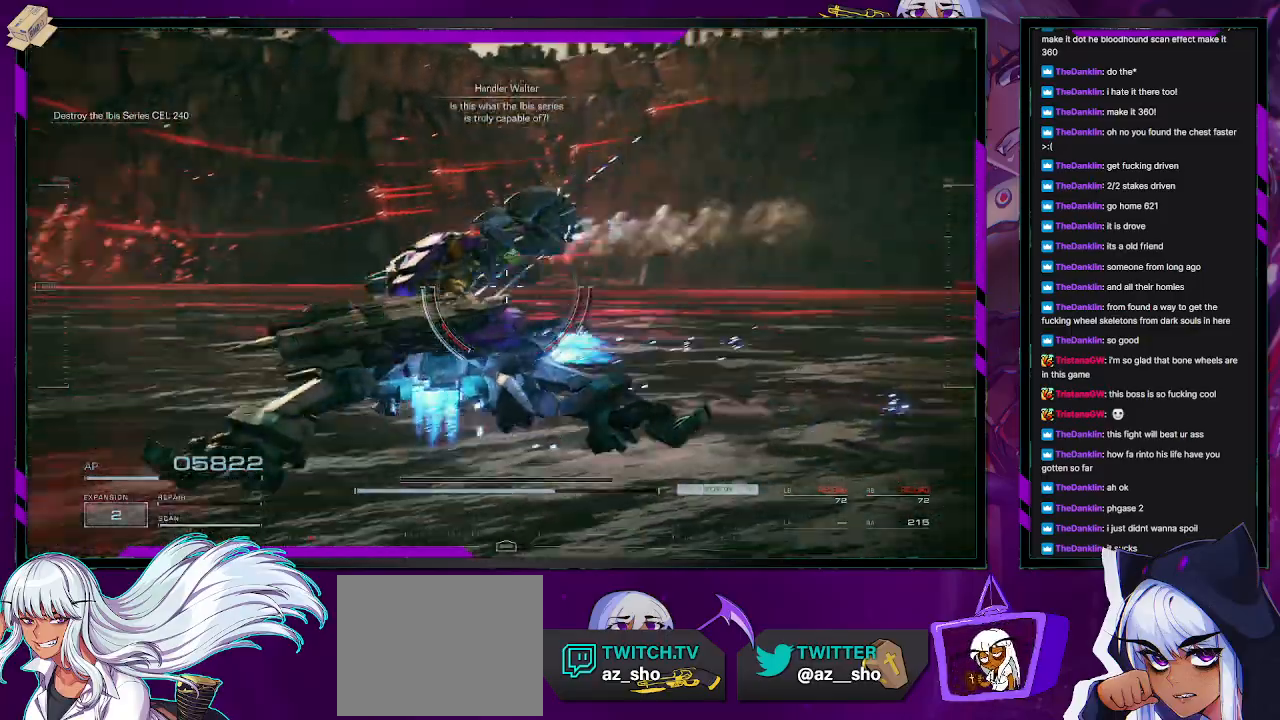
{"buttons": [], "left_stick": "left", "right_stick": "up-left", "events": [[200, "right_stick", "center"], [250, "right_stick", "left"], [467, "right_stick", "up-left"]]}
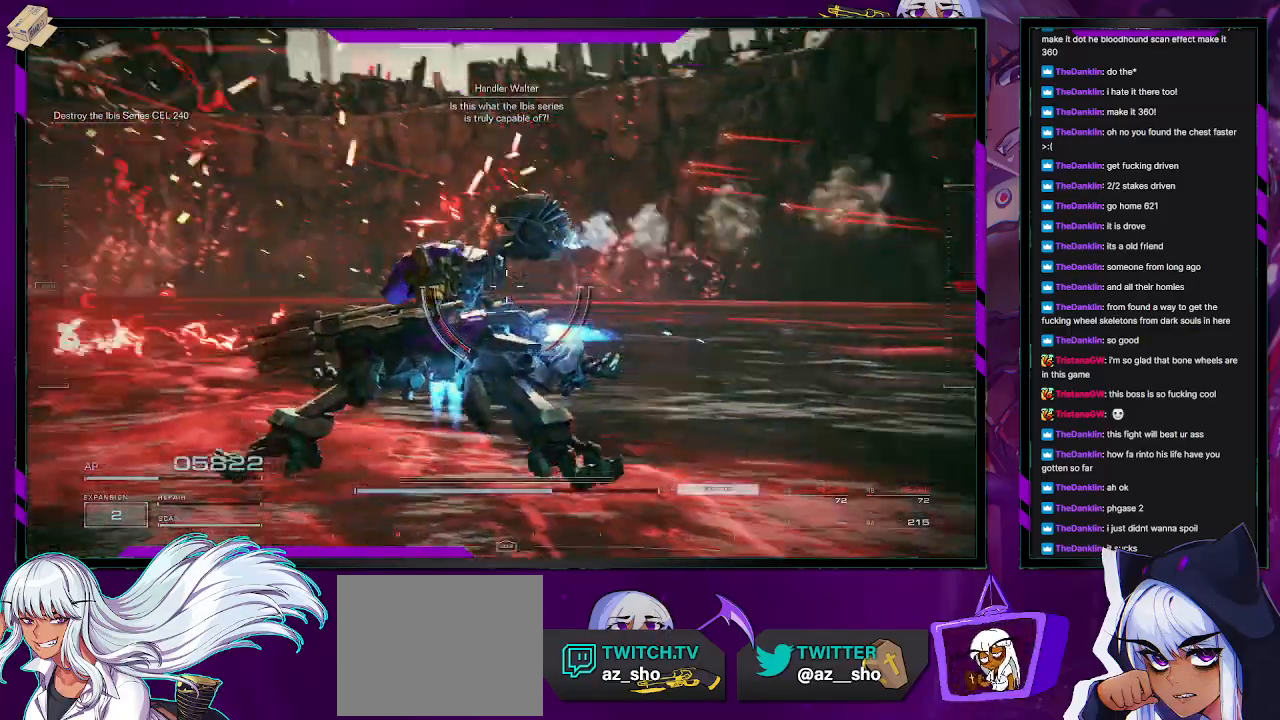
{"buttons": ["X"], "left_stick": "down-left", "right_stick": "center", "events": [[183, "left_stick", "down-left"], [233, "right_stick", "left"], [367, "right_stick", "center"], [500, "X", "down"]]}
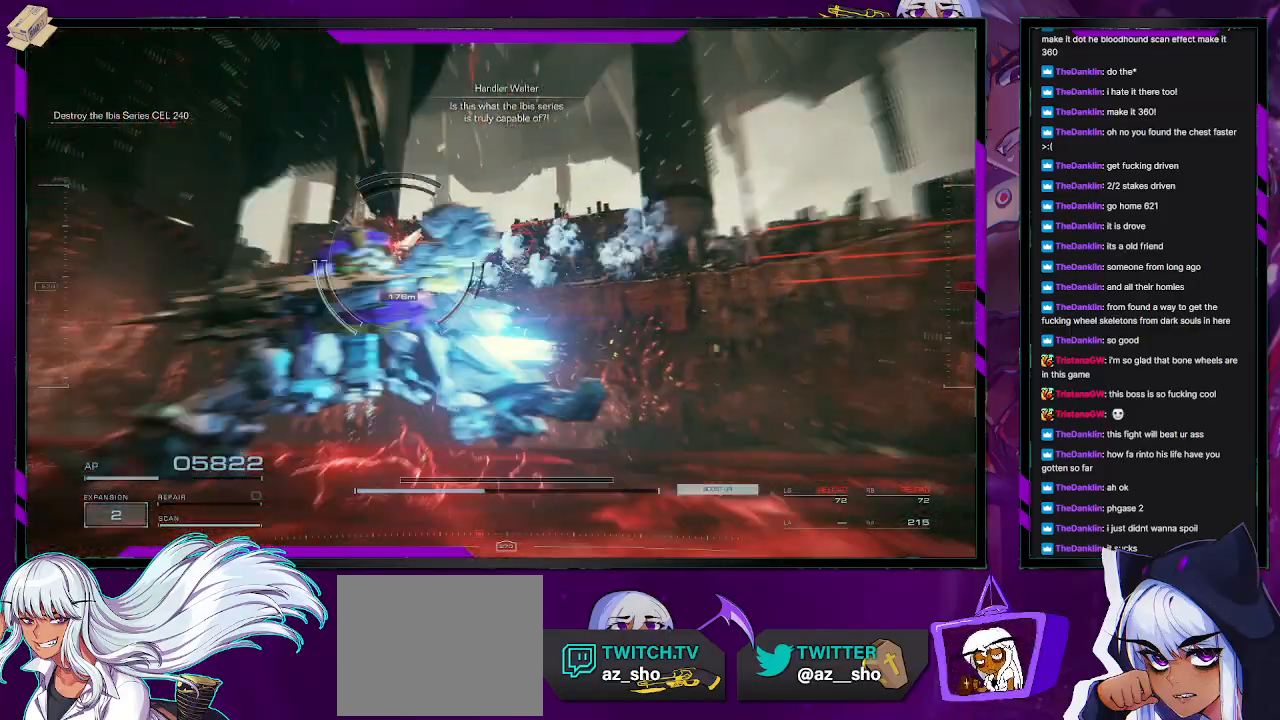
{"buttons": ["R2"], "left_stick": "left", "right_stick": "left", "events": [[83, "X", "up"], [317, "R2", "down"], [367, "left_stick", "left"], [400, "R2", "up"], [400, "right_stick", "left"], [483, "R2", "down"]]}
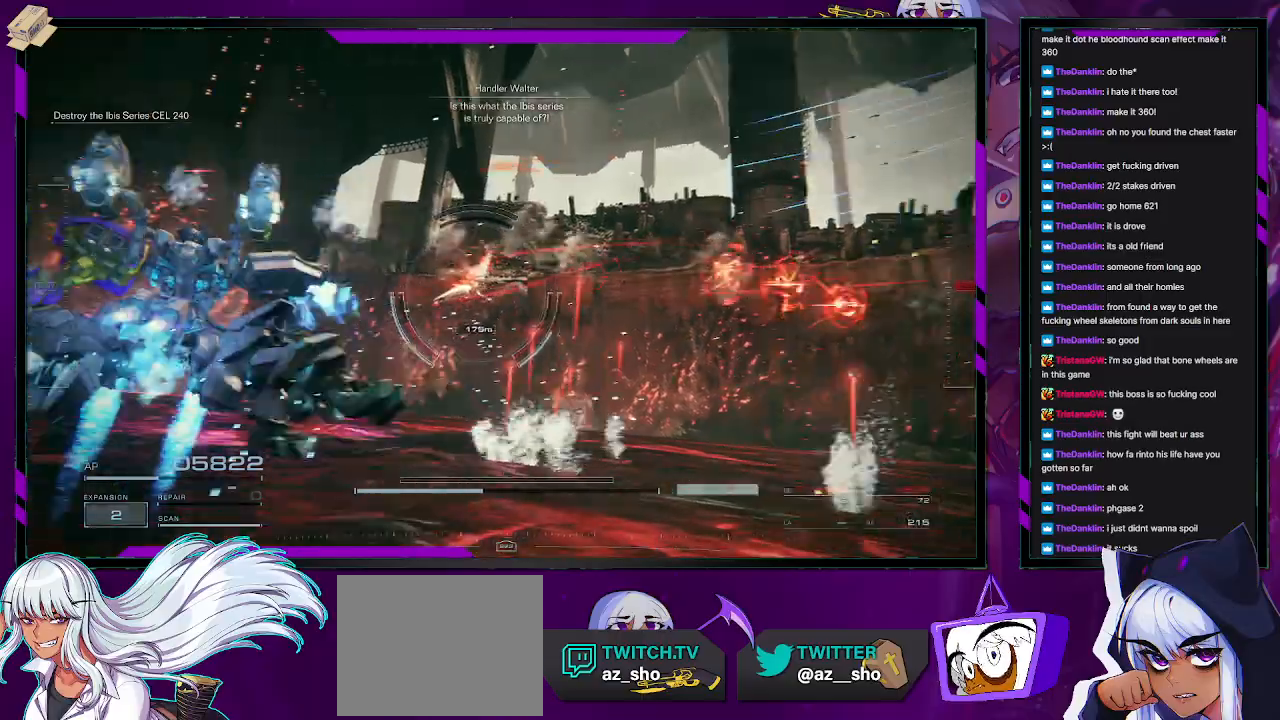
{"buttons": ["R2"], "left_stick": "up-left", "right_stick": "down-left", "events": [[17, "left_stick", "up-left"], [117, "right_stick", "down"], [183, "right_stick", "center"], [433, "right_stick", "down-left"]]}
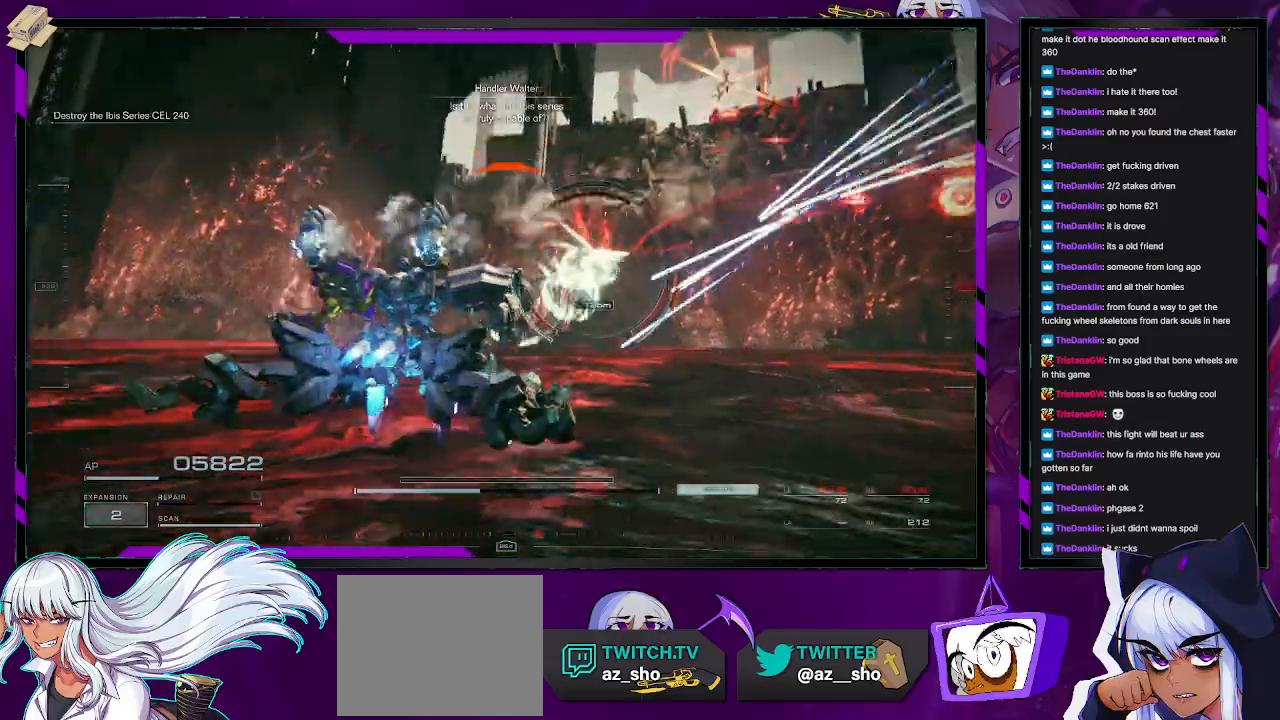
{"buttons": ["R2"], "left_stick": "up-left", "right_stick": "right", "events": [[67, "right_stick", "down-right"], [133, "right_stick", "center"], [383, "right_stick", "right"]]}
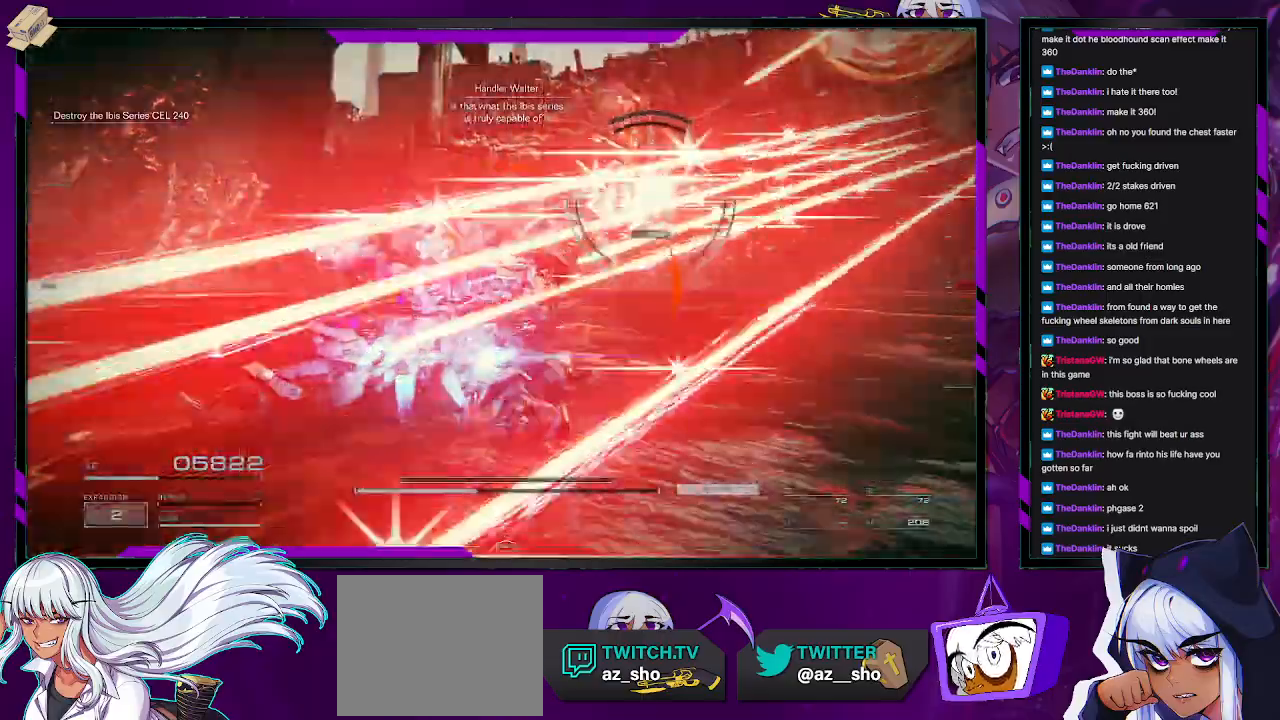
{"buttons": [], "left_stick": "down-right", "right_stick": "center", "events": [[117, "left_stick", "left"], [200, "right_stick", "center"], [250, "R2", "up"], [250, "X", "down"], [317, "left_stick", "down-right"], [350, "X", "up"]]}
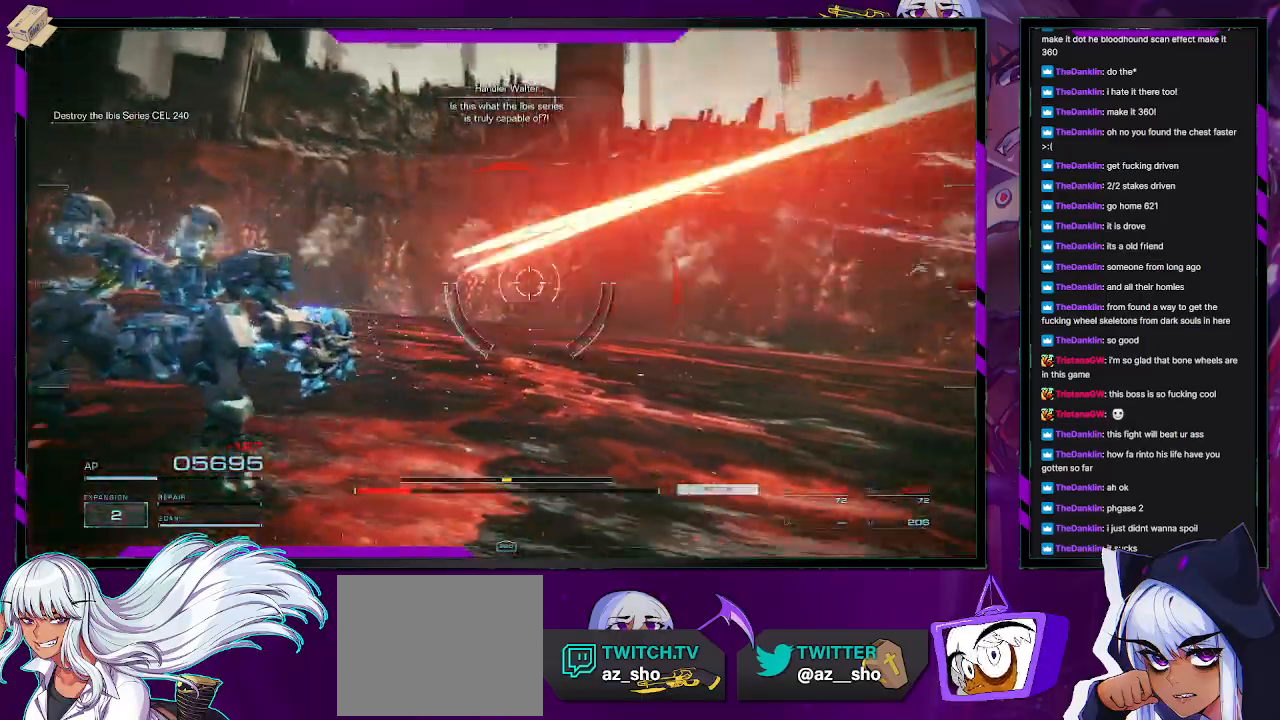
{"buttons": [], "left_stick": "down-right", "right_stick": "right", "events": [[100, "right_stick", "right"]]}
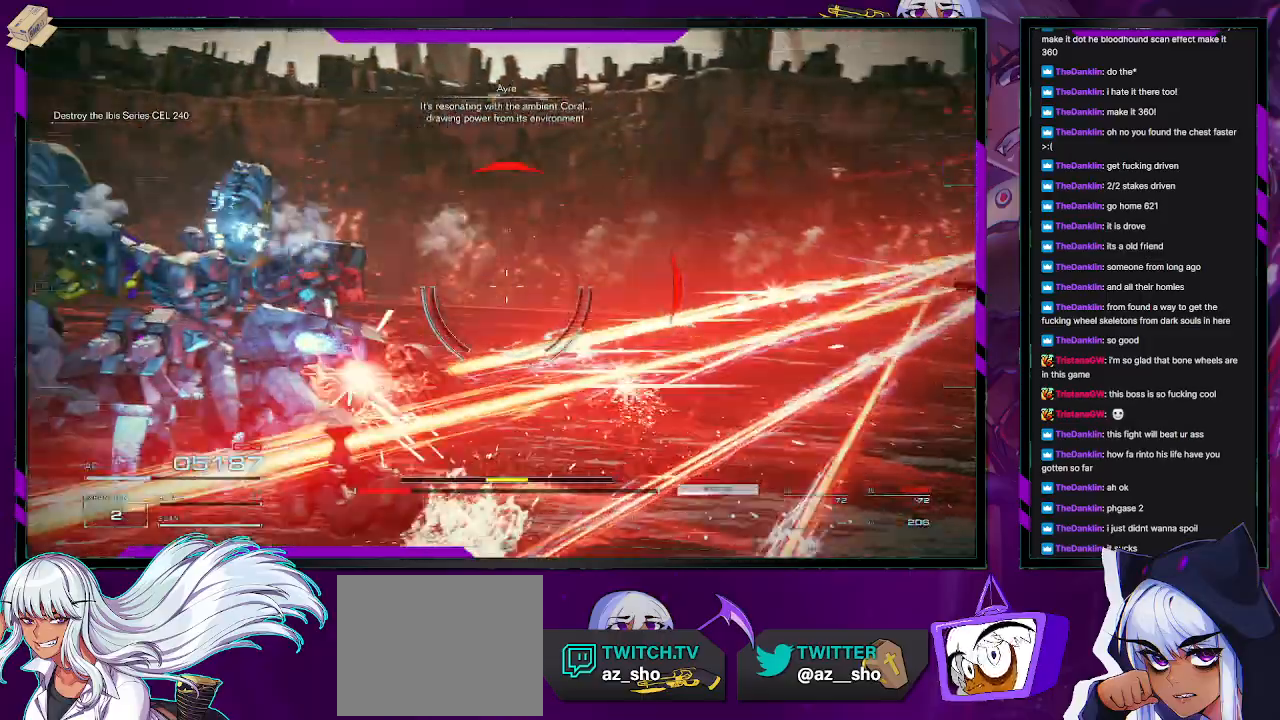
{"buttons": ["R2"], "left_stick": "right", "right_stick": "center", "events": [[33, "R2", "down"], [50, "left_stick", "right"], [300, "right_stick", "center"]]}
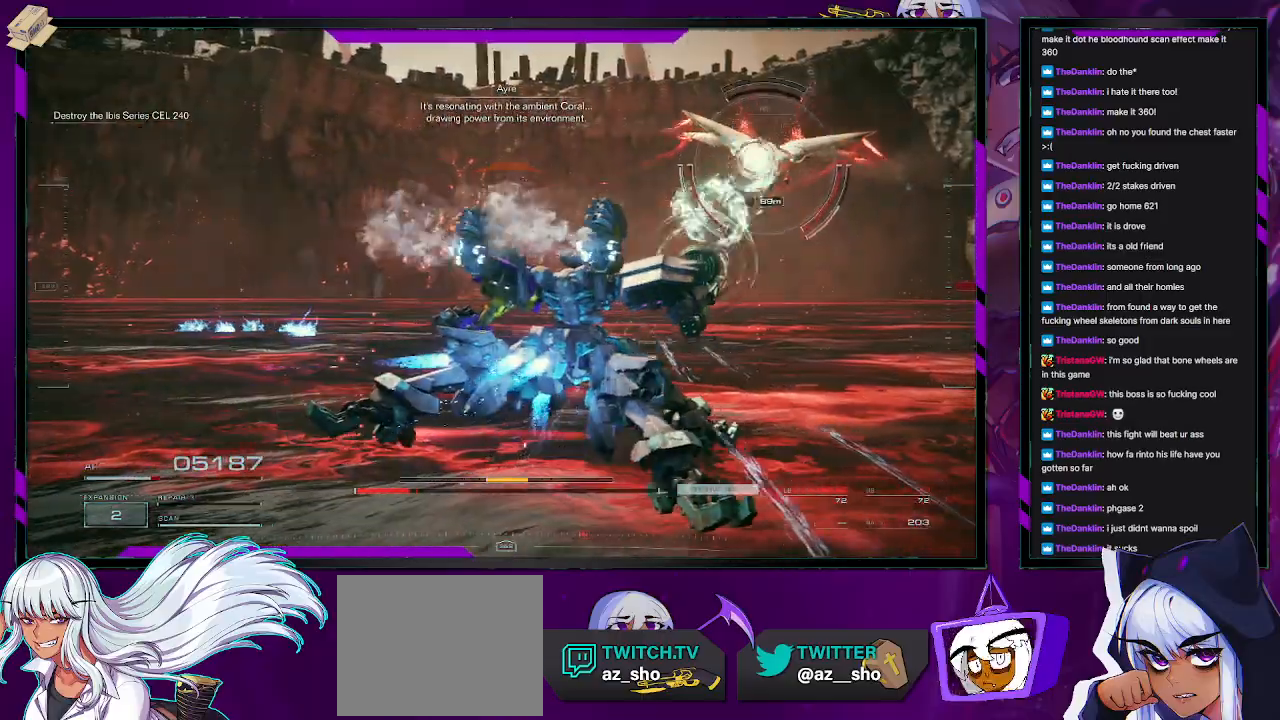
{"buttons": ["R2"], "left_stick": "down-right", "right_stick": "up-left", "events": [[283, "right_stick", "up"], [333, "right_stick", "up-left"], [383, "left_stick", "down-right"]]}
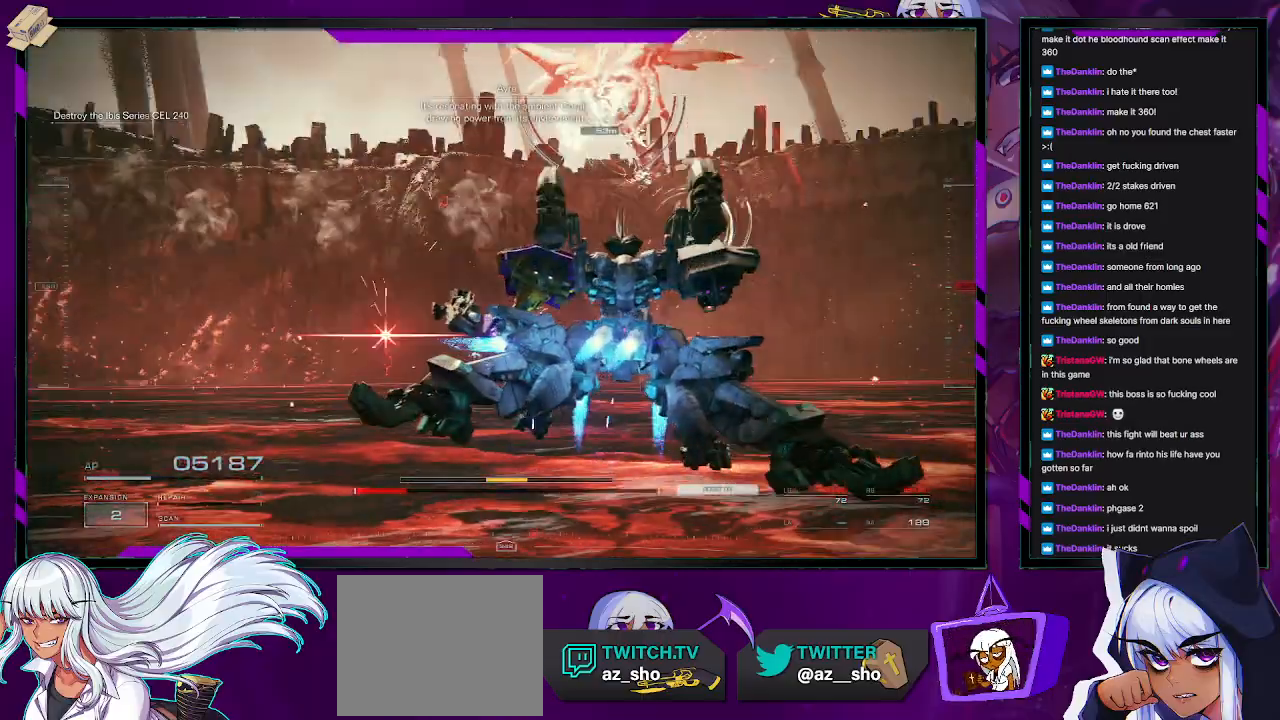
{"buttons": [], "left_stick": "down-right", "right_stick": "left", "events": [[67, "right_stick", "center"], [133, "R2", "up"], [200, "X", "down"], [267, "X", "up"], [500, "right_stick", "left"]]}
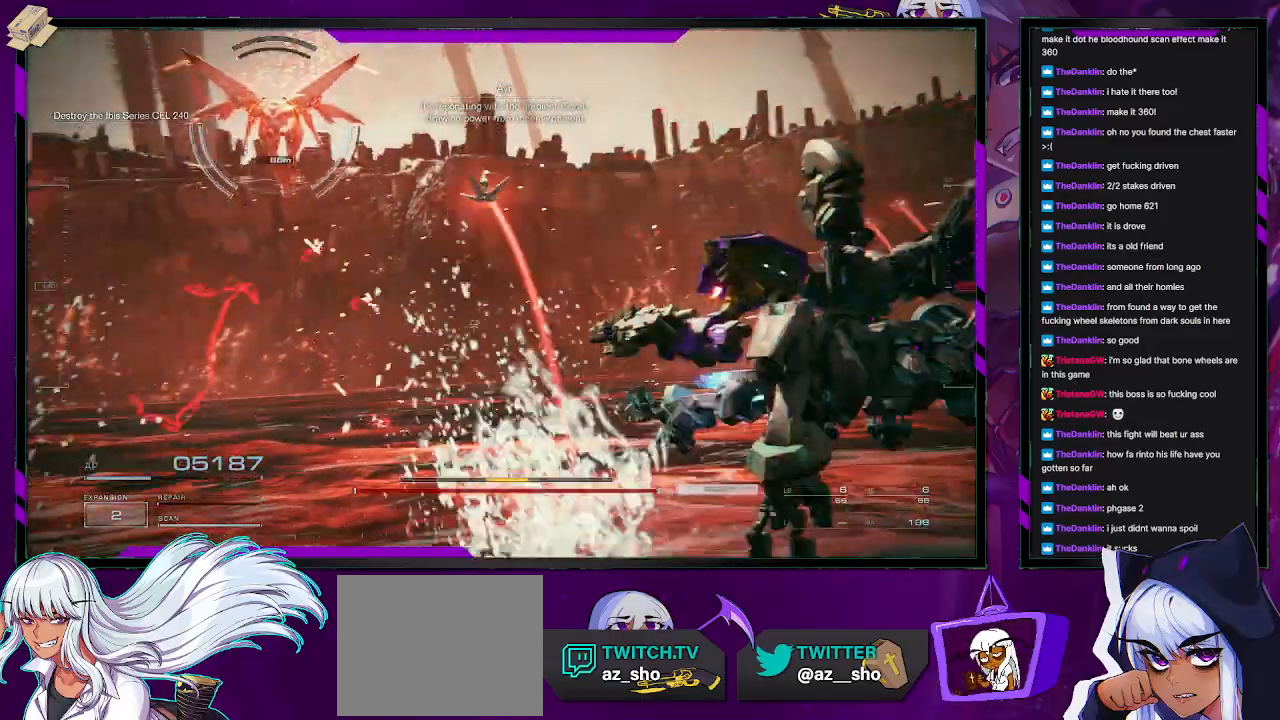
{"buttons": [], "left_stick": "down-right", "right_stick": "center", "events": [[417, "right_stick", "center"]]}
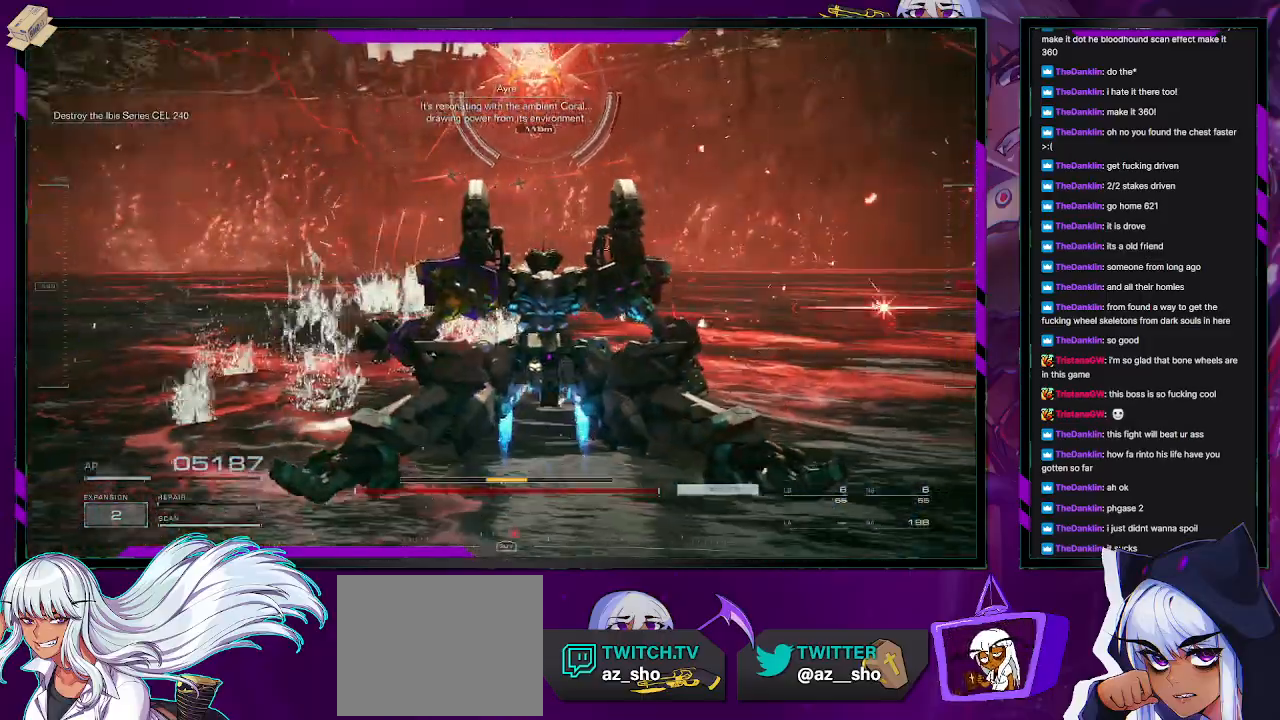
{"buttons": ["A"], "left_stick": "down-right", "right_stick": "center", "events": [[150, "A", "down"]]}
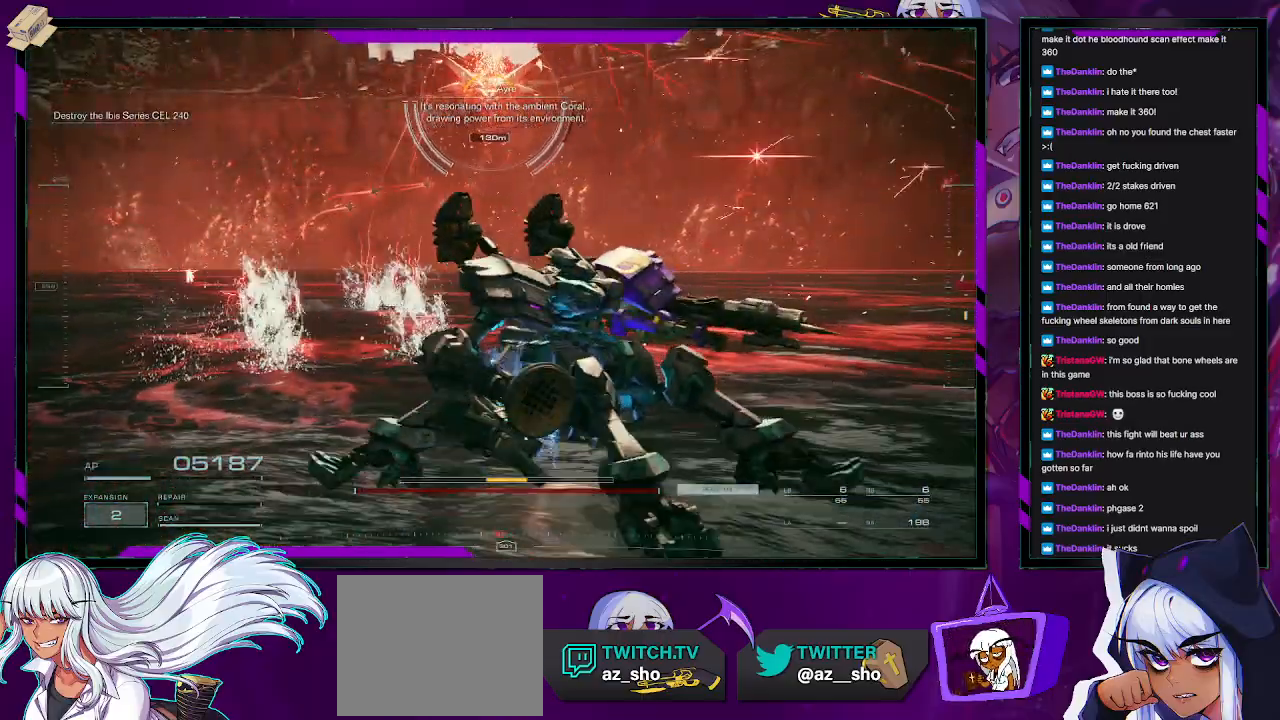
{"buttons": ["A"], "left_stick": "down-right", "right_stick": "center", "events": []}
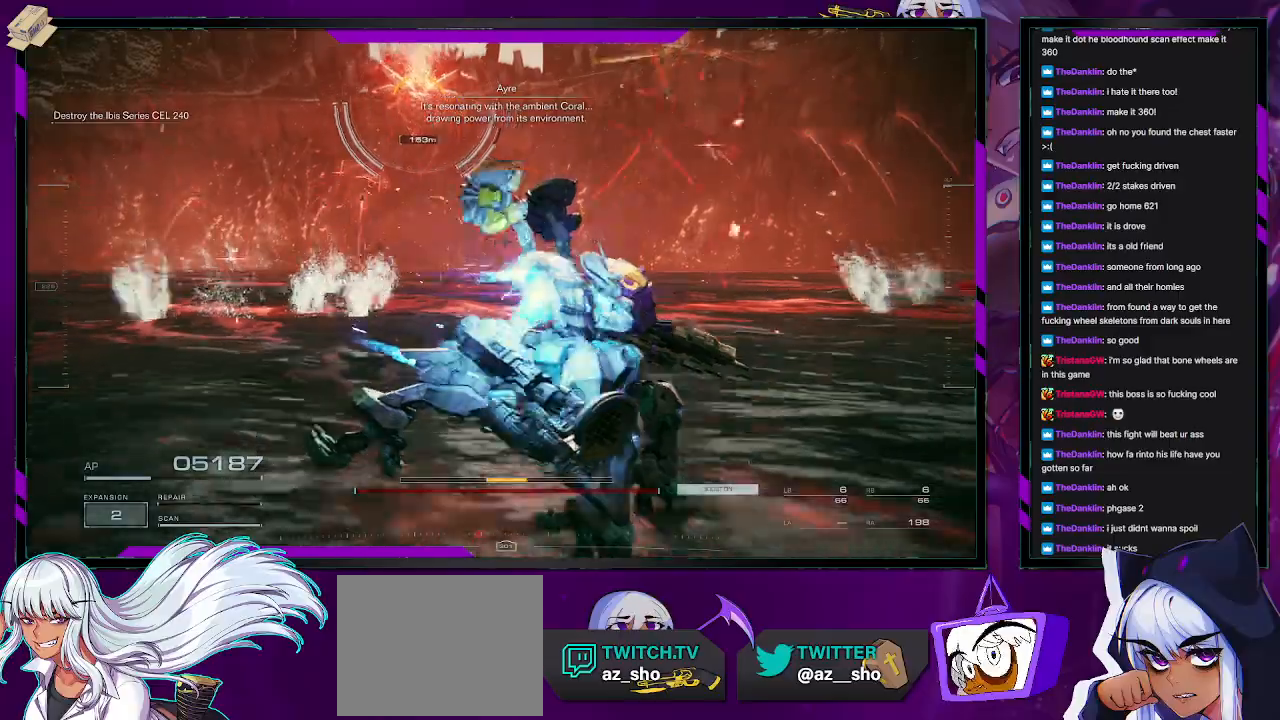
{"buttons": ["A"], "left_stick": "down-right", "right_stick": "center", "events": [[17, "A", "up"], [83, "A", "down"]]}
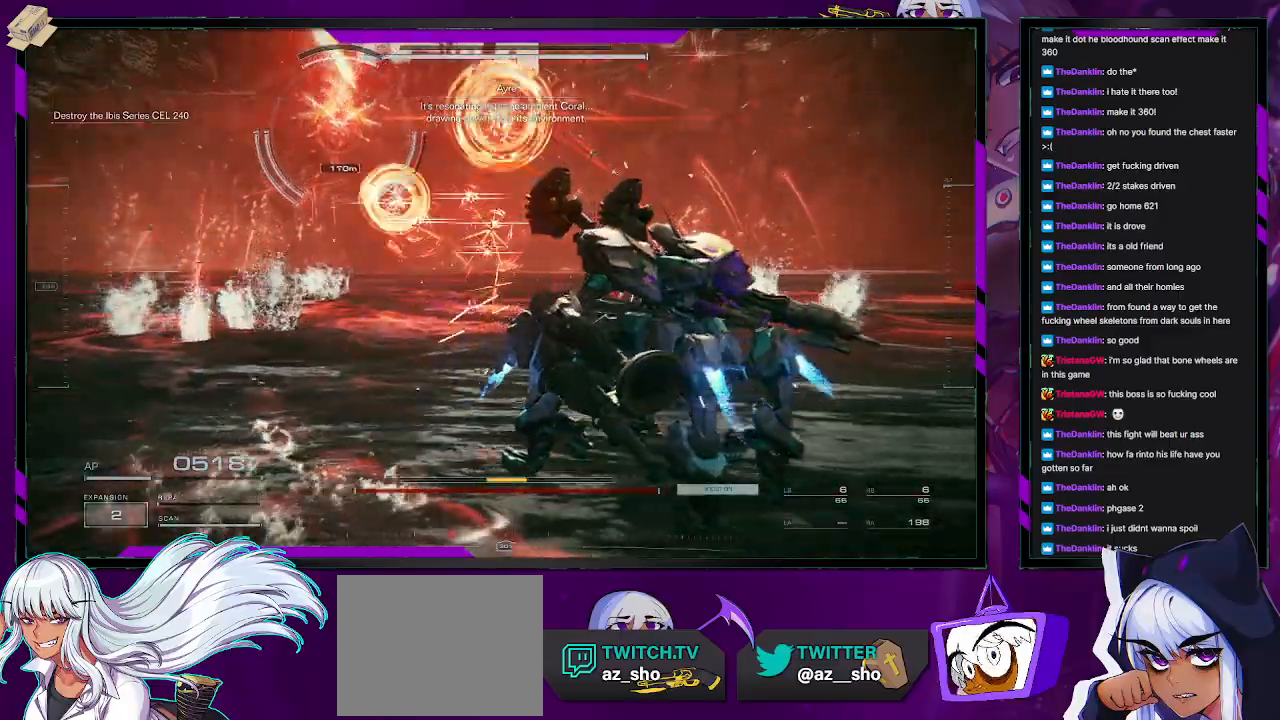
{"buttons": ["A"], "left_stick": "down-left", "right_stick": "center", "events": [[250, "left_stick", "down"], [367, "left_stick", "down-left"], [417, "L1", "down"], [500, "L1", "up"]]}
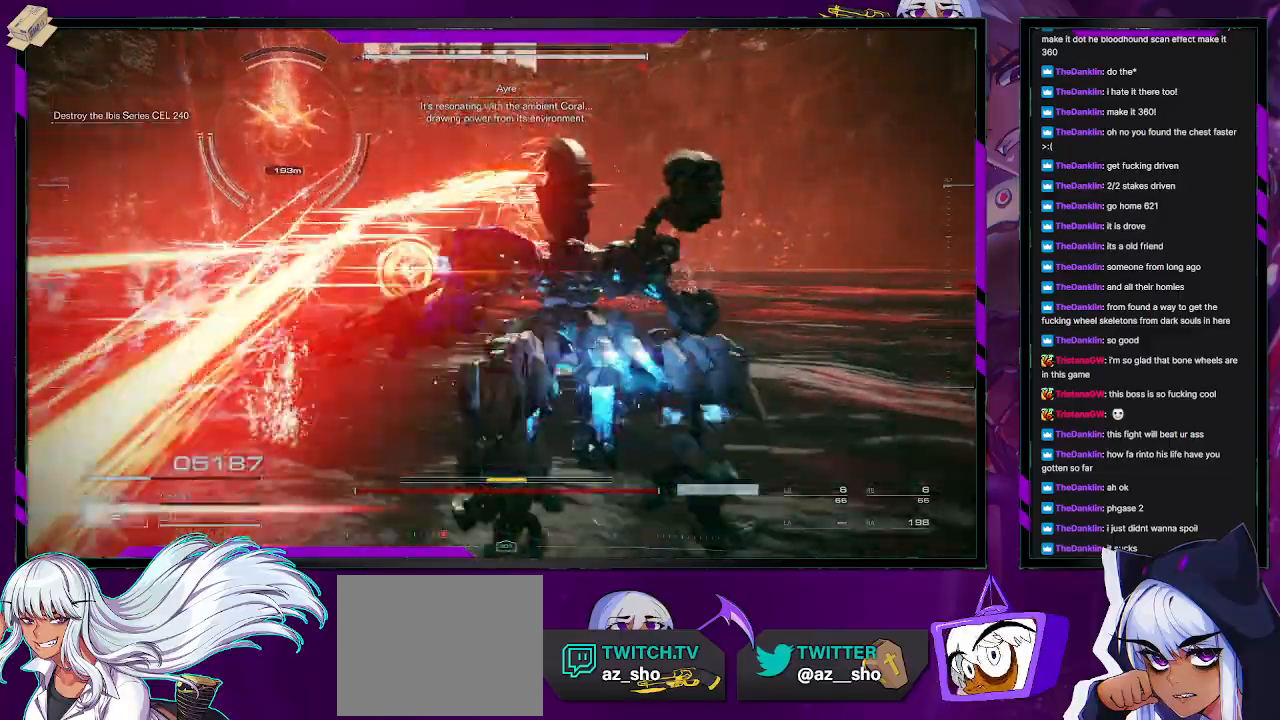
{"buttons": [], "left_stick": "down-left", "right_stick": "center"}
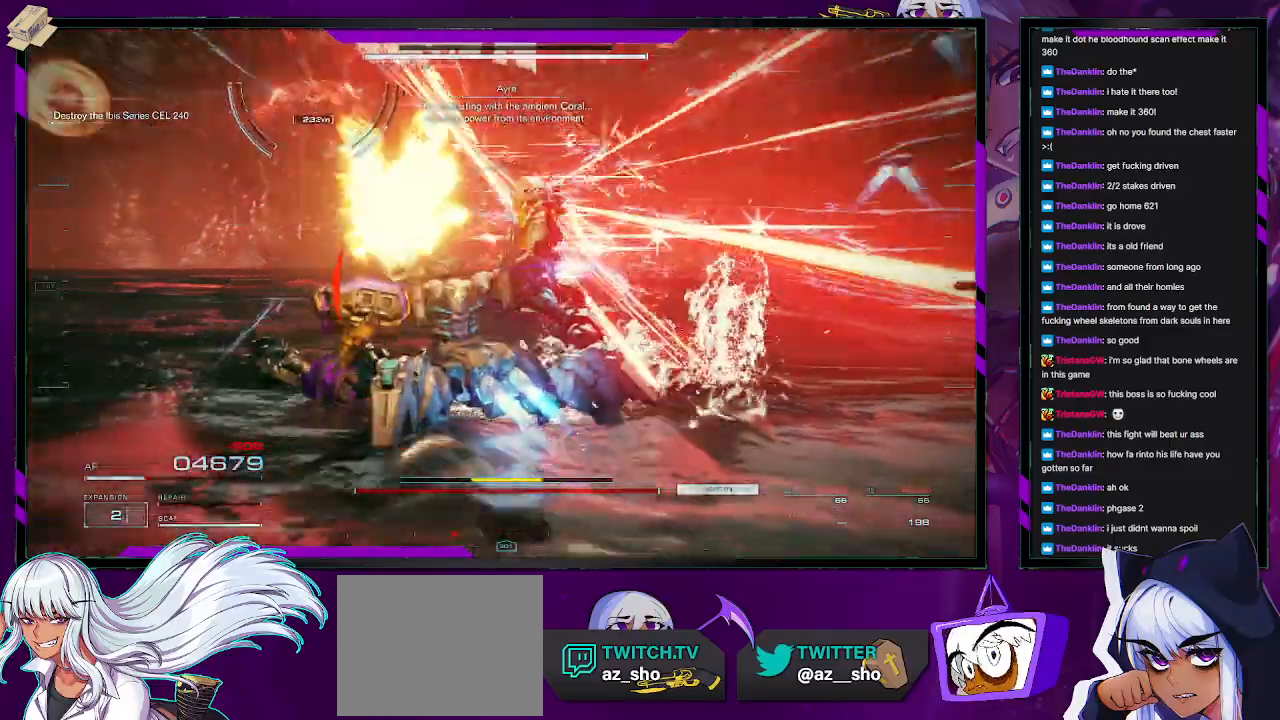
{"buttons": ["A"], "left_stick": "down-left", "right_stick": "center", "events": [[100, "A", "down"]]}
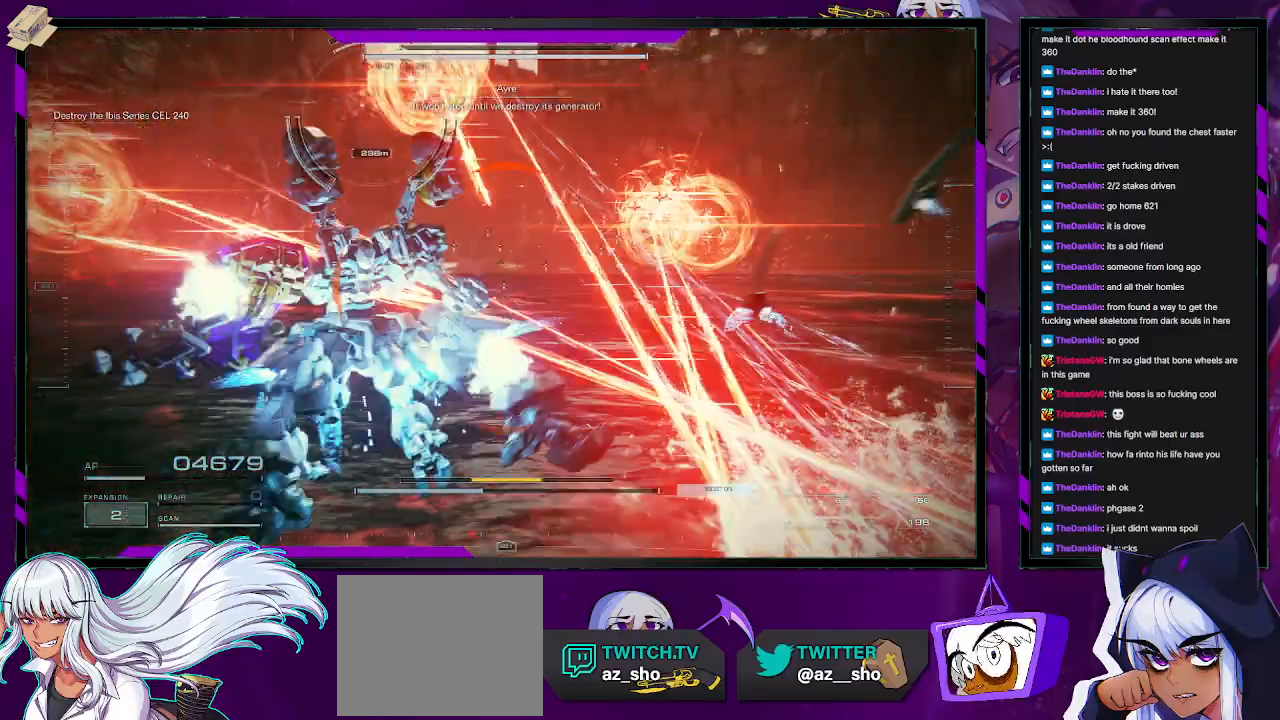
{"buttons": ["A"], "left_stick": "left", "right_stick": "center", "events": [[100, "left_stick", "left"]]}
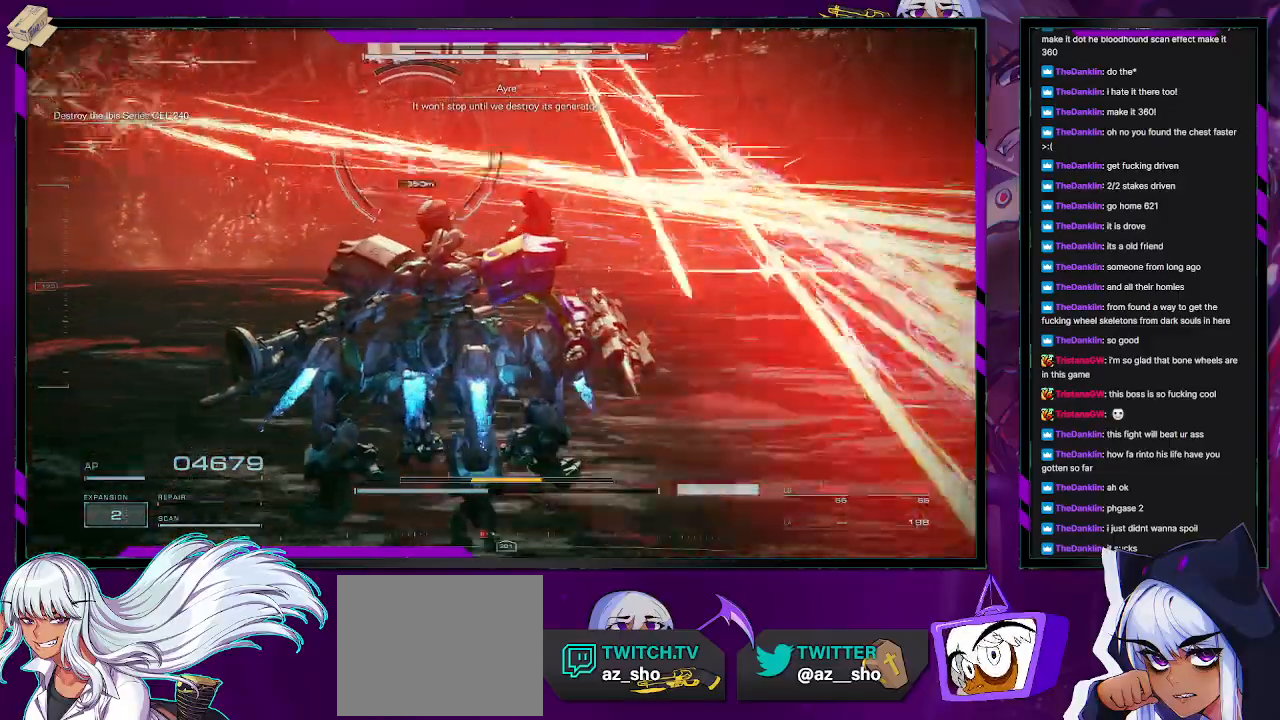
{"buttons": [], "left_stick": "left", "right_stick": "center", "events": [[83, "A", "up"]]}
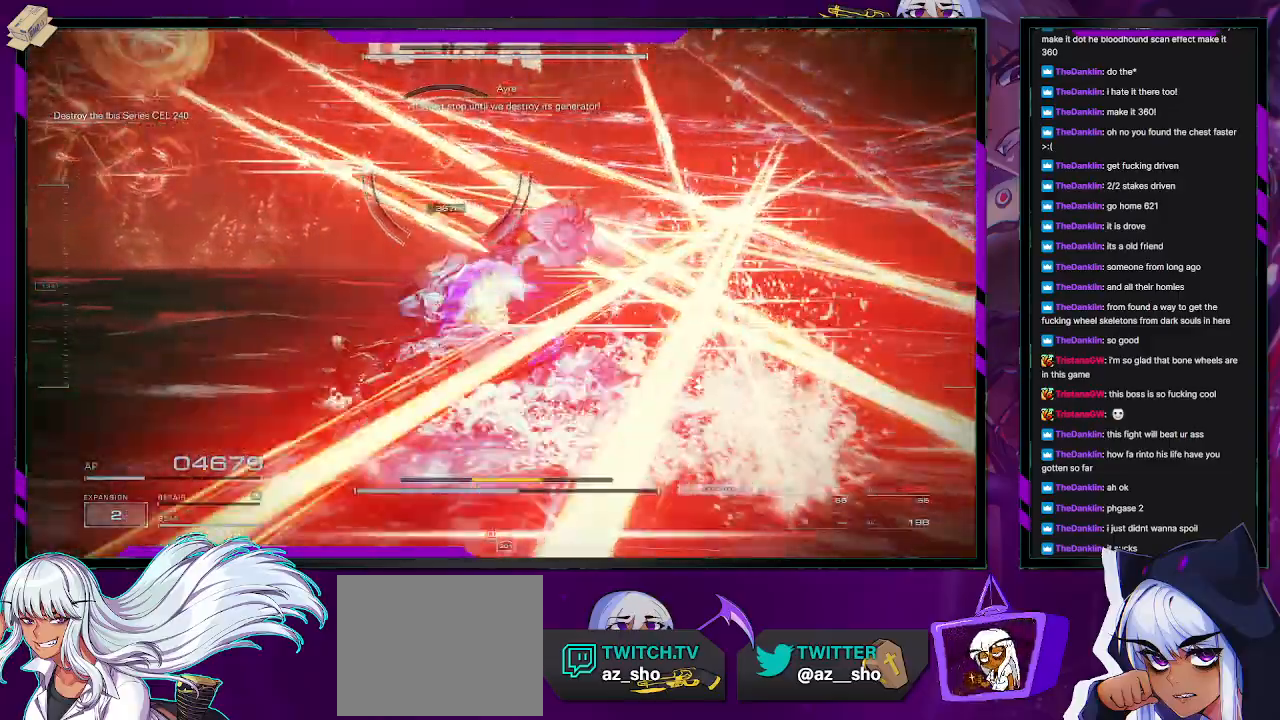
{"buttons": ["A"], "left_stick": "left", "right_stick": "center", "events": [[17, "A", "down"]]}
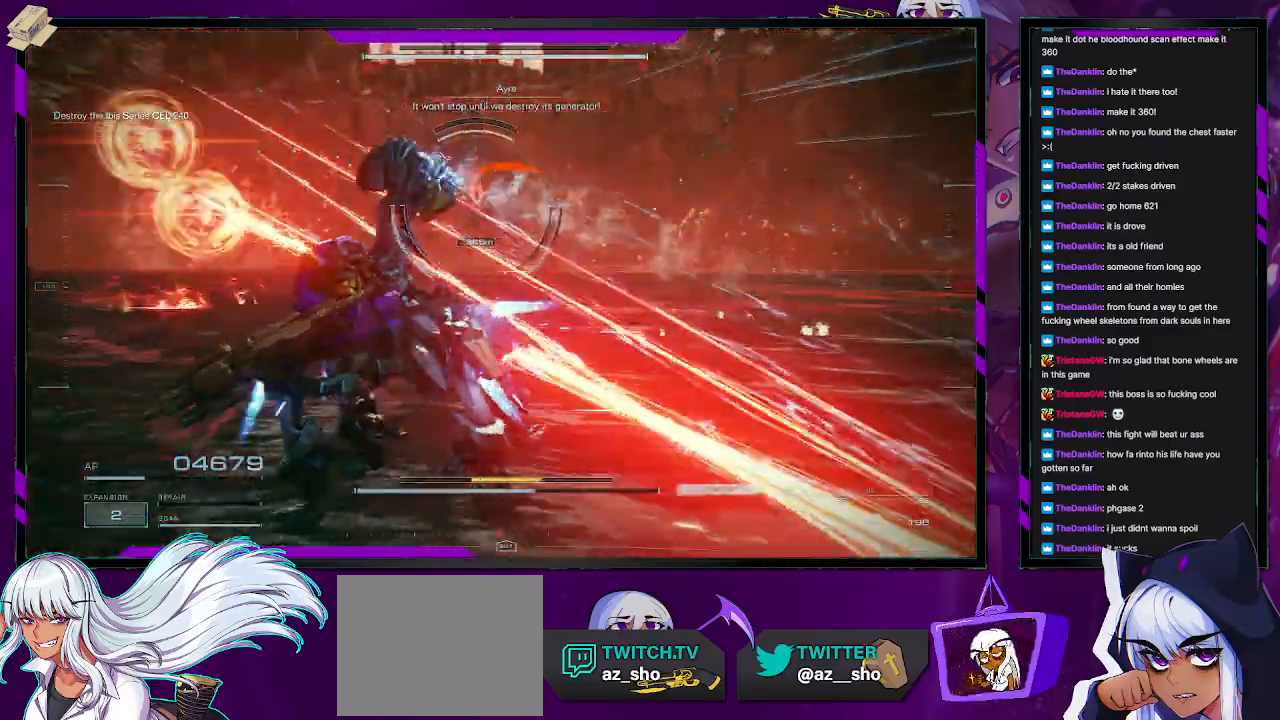
{"buttons": ["A"], "left_stick": "left", "right_stick": "center", "events": [[367, "A", "up"], [467, "A", "down"]]}
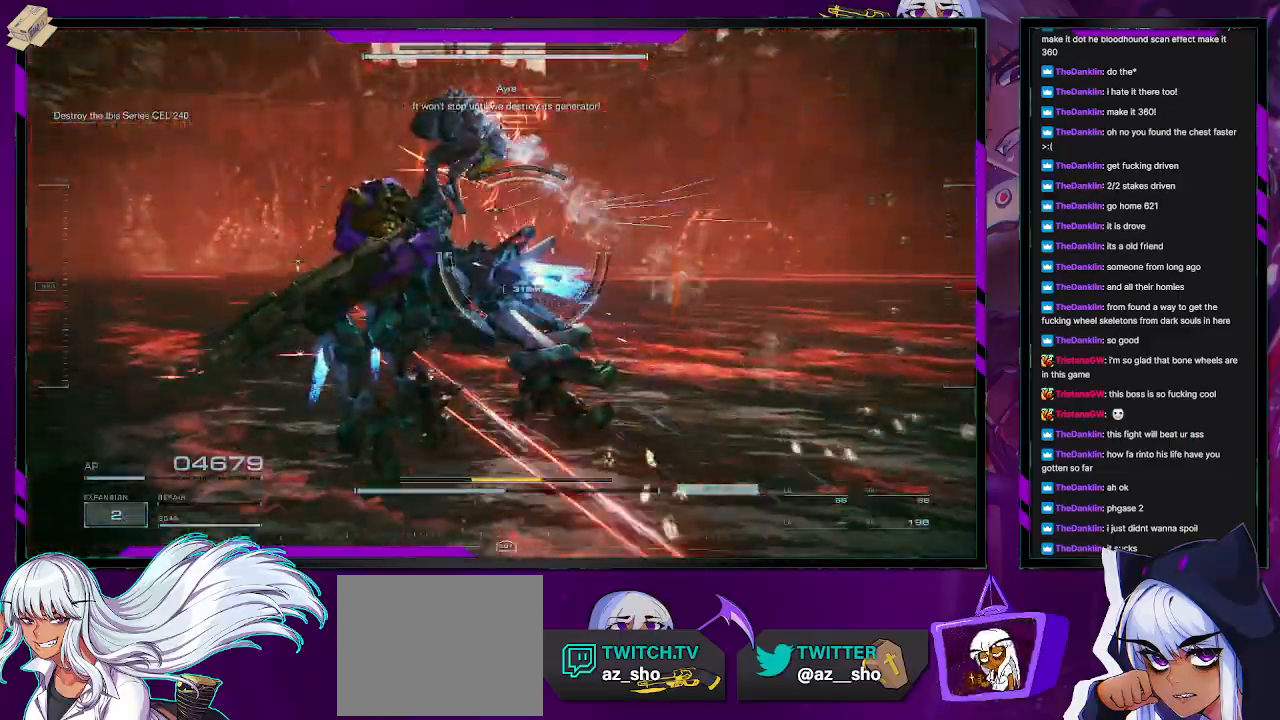
{"buttons": [], "left_stick": "up-left", "right_stick": "down-right", "events": [[17, "A", "up"], [167, "left_stick", "up-left"], [400, "right_stick", "down-right"]]}